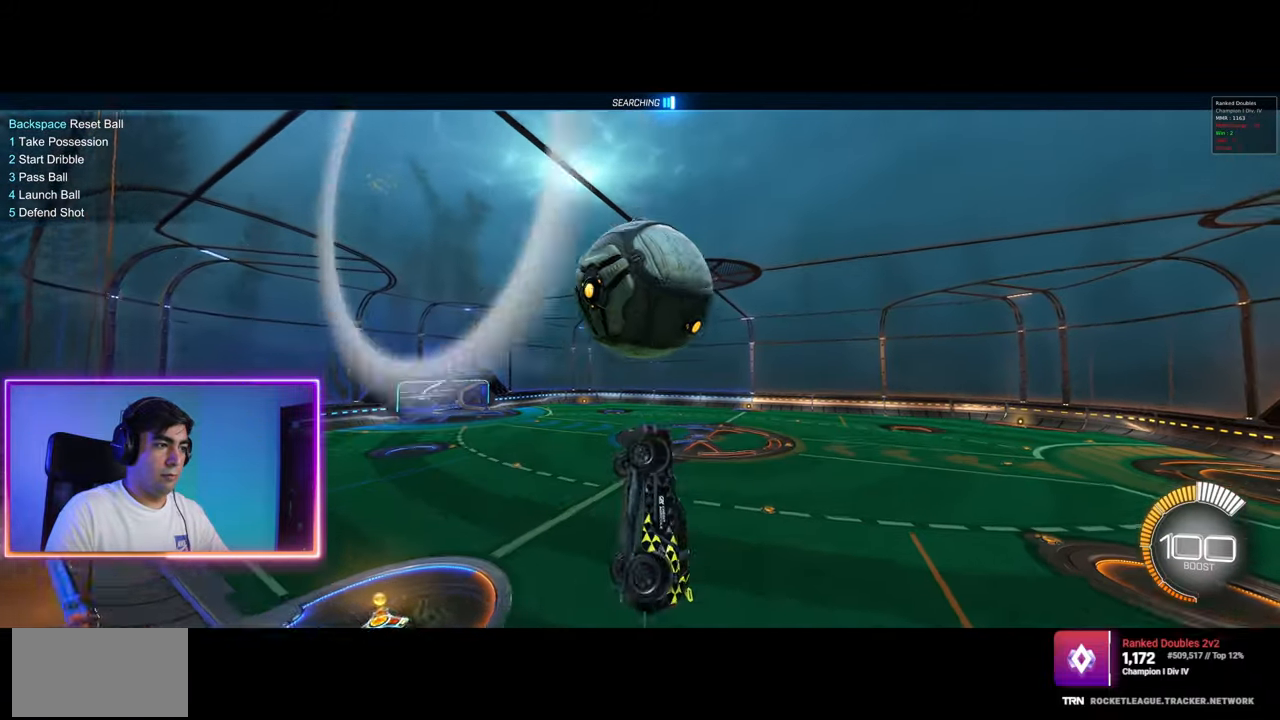
Gameplay with keyboard and mouse; each line is a JSON object with the keys and mouse buttons held at the frame after it. "events" lists presses ("down") and releases ("up") of "a", "ctrl", "d", "e", "q", "s", "shift", "space", "w", "mouse_left", "mouse_wheel", "mouse_right", "mouse_mb4" and "mouse_mb5" between this image and that frame as [ms after this image, input, new state], when the widget could be followed in between. "mouse_left", "mouse_wheel", "mouse_right", "mouse_mb4", "mouse_mb5" = the "left", "wheel", "right", "mb4", "mb5" buttons of the "mouse" list. No other keys are recorded. "wheel" means that the mouse wheel is clicked or scrolled. Mouse movement is not recorded.
{"keys": ["w"], "mouse": [], "events": [[33, "q", "up"], [133, "mouse_left", "down"], [233, "mouse_left", "up"], [333, "mouse_left", "down"], [367, "mouse_left", "up"], [483, "w", "down"]]}
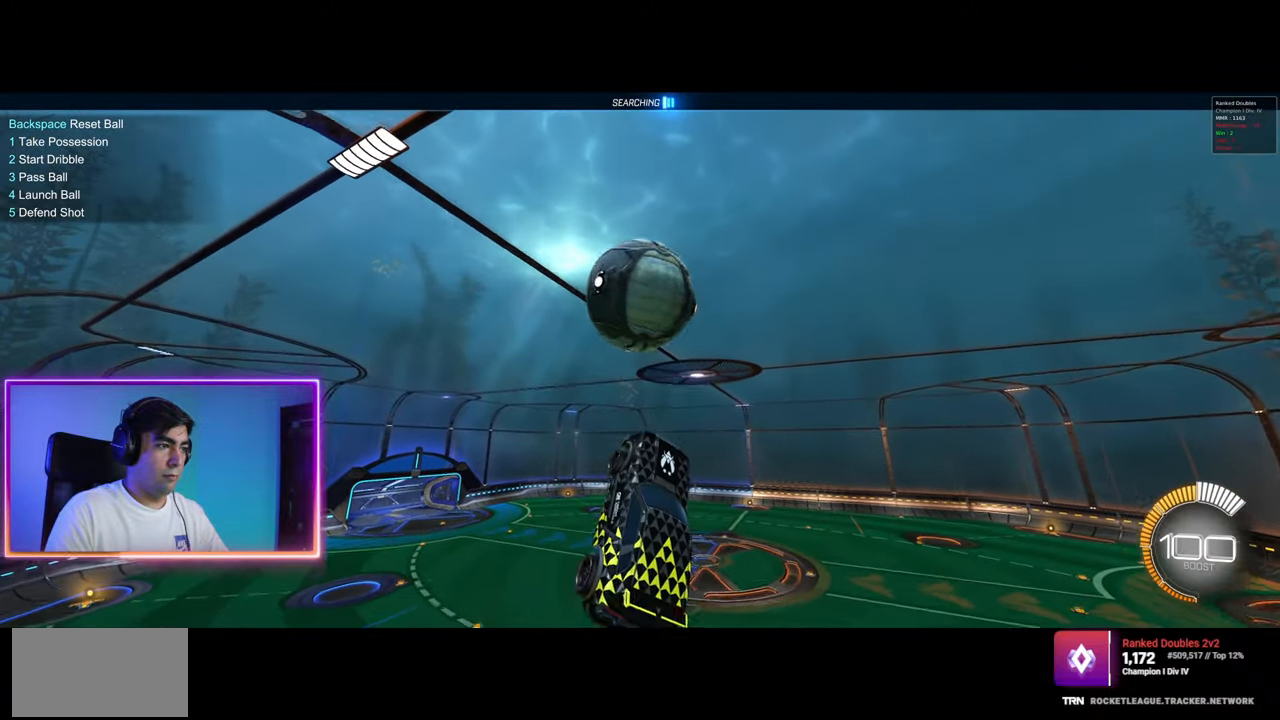
{"keys": [], "mouse": ["left"], "events": [[33, "w", "up"], [150, "a", "down"], [250, "a", "up"], [283, "mouse_left", "down"], [417, "d", "down"], [450, "d", "up"]]}
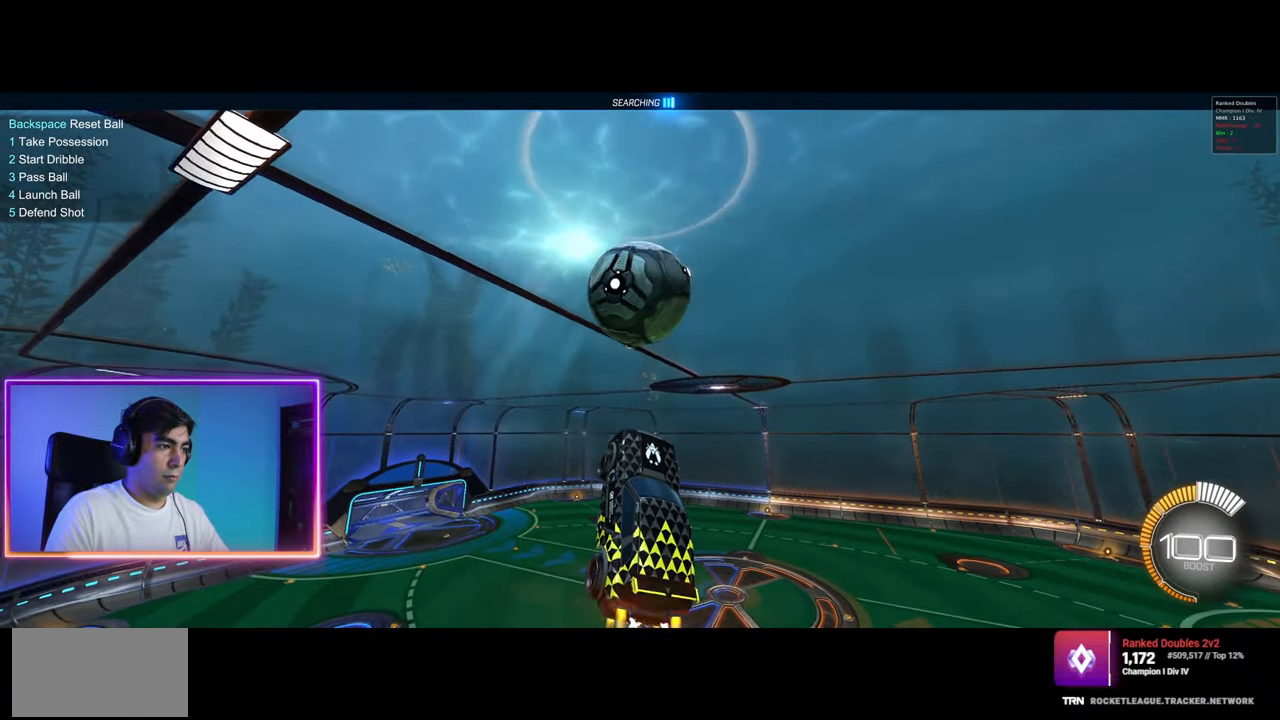
{"keys": [], "mouse": [], "events": [[83, "s", "down"], [117, "d", "down"], [150, "d", "up"], [183, "mouse_left", "up"], [383, "s", "up"]]}
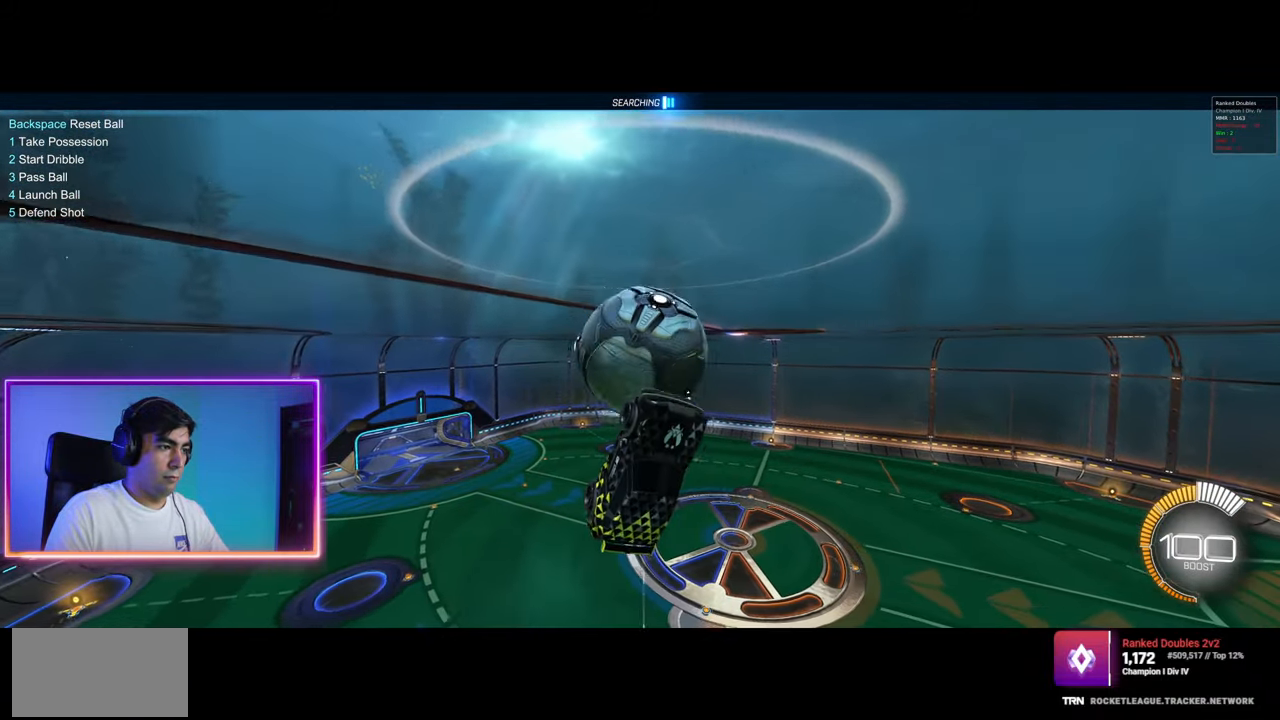
{"keys": [], "mouse": [], "events": []}
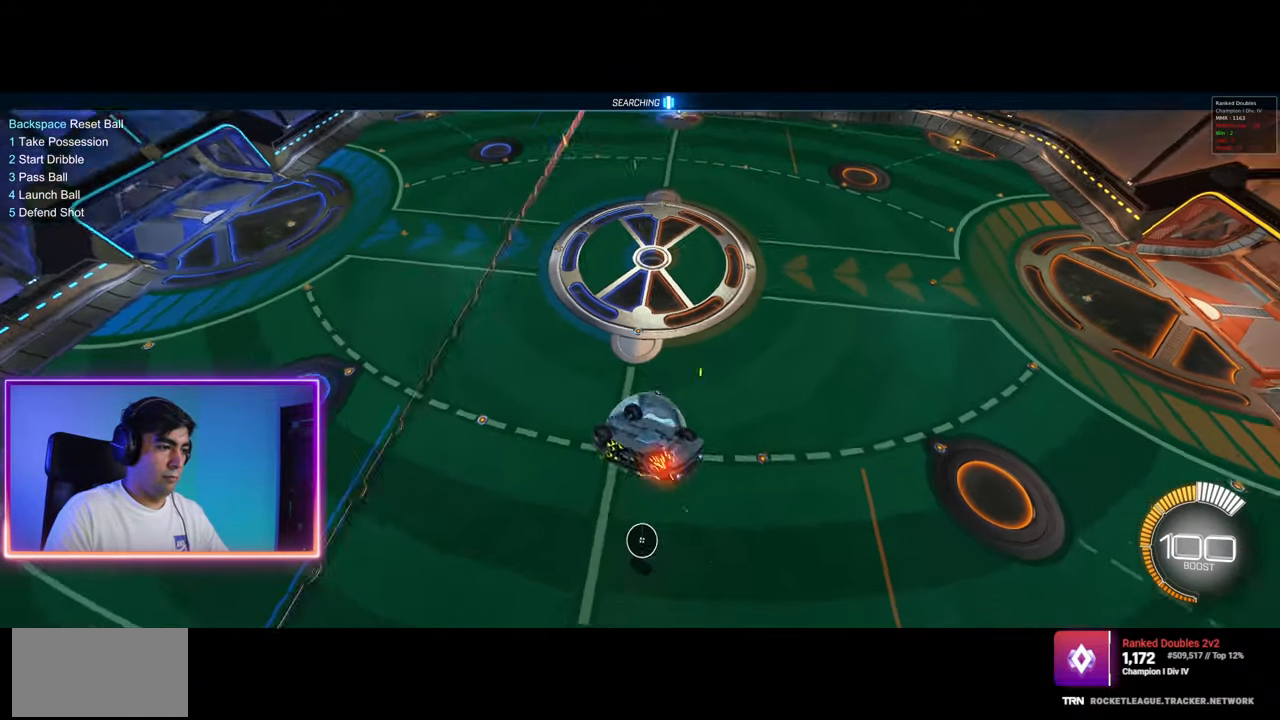
{"keys": ["q"], "mouse": [], "events": [[200, "w", "down"], [317, "q", "down"], [367, "w", "up"]]}
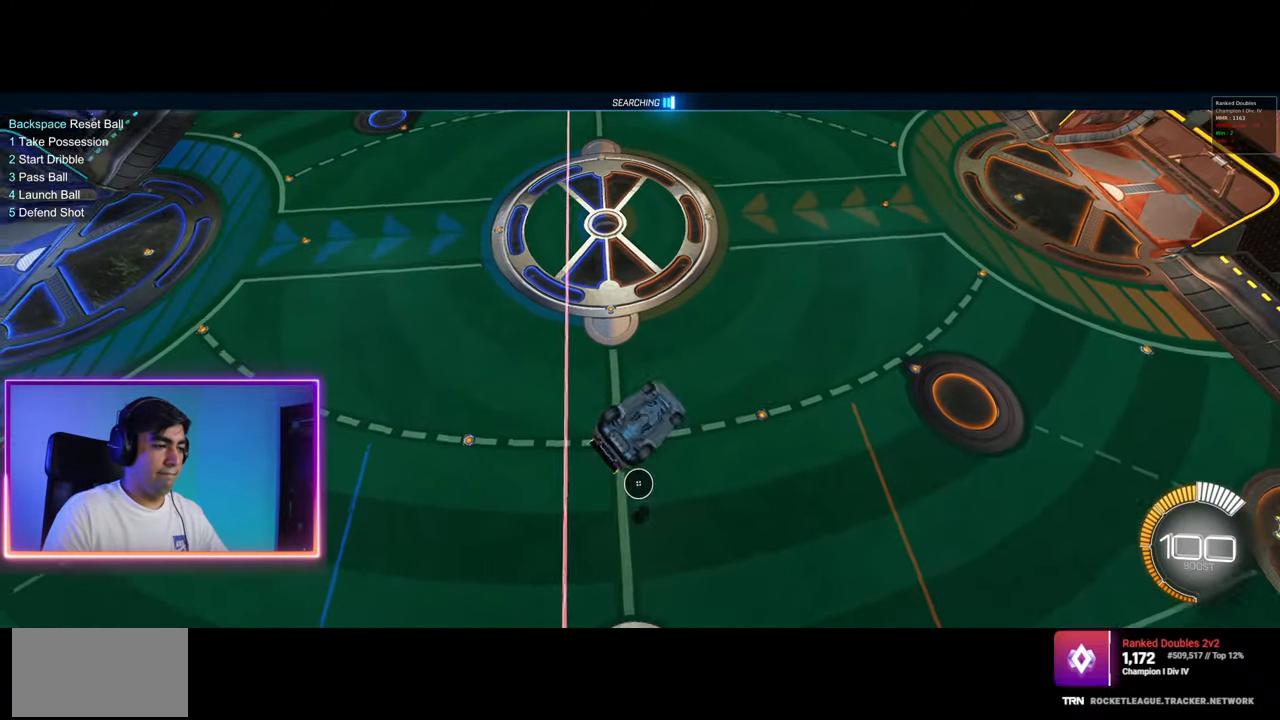
{"keys": ["q", "s"], "mouse": [], "events": [[450, "s", "down"]]}
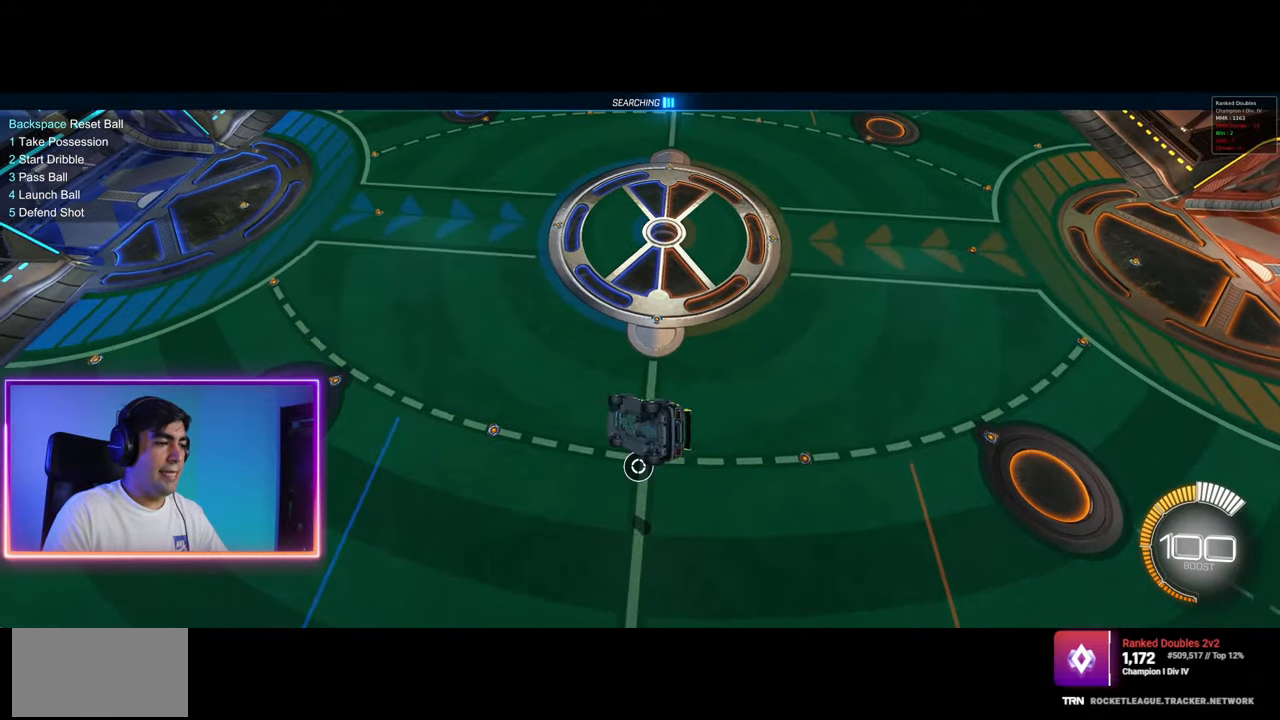
{"keys": [], "mouse": ["left"], "events": [[100, "q", "up"], [217, "s", "up"], [233, "mouse_left", "down"]]}
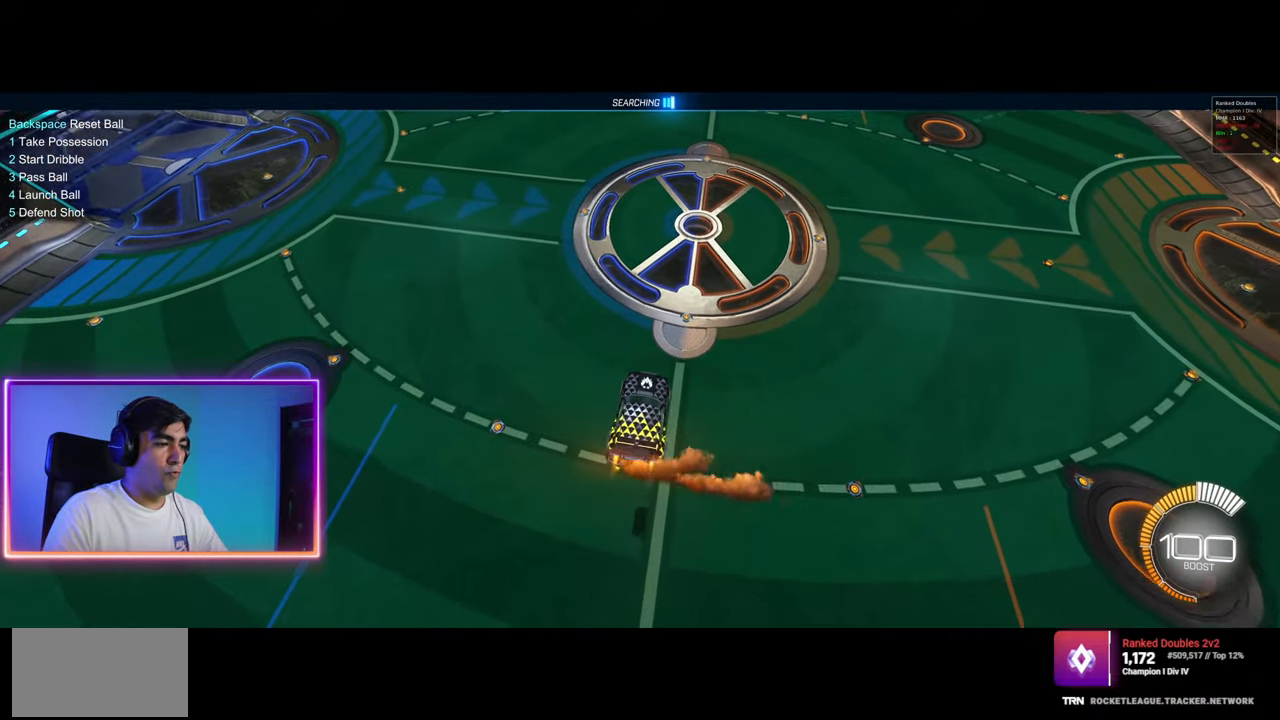
{"keys": ["w"], "mouse": ["left"], "events": [[233, "a", "down"], [367, "a", "up"], [433, "w", "down"]]}
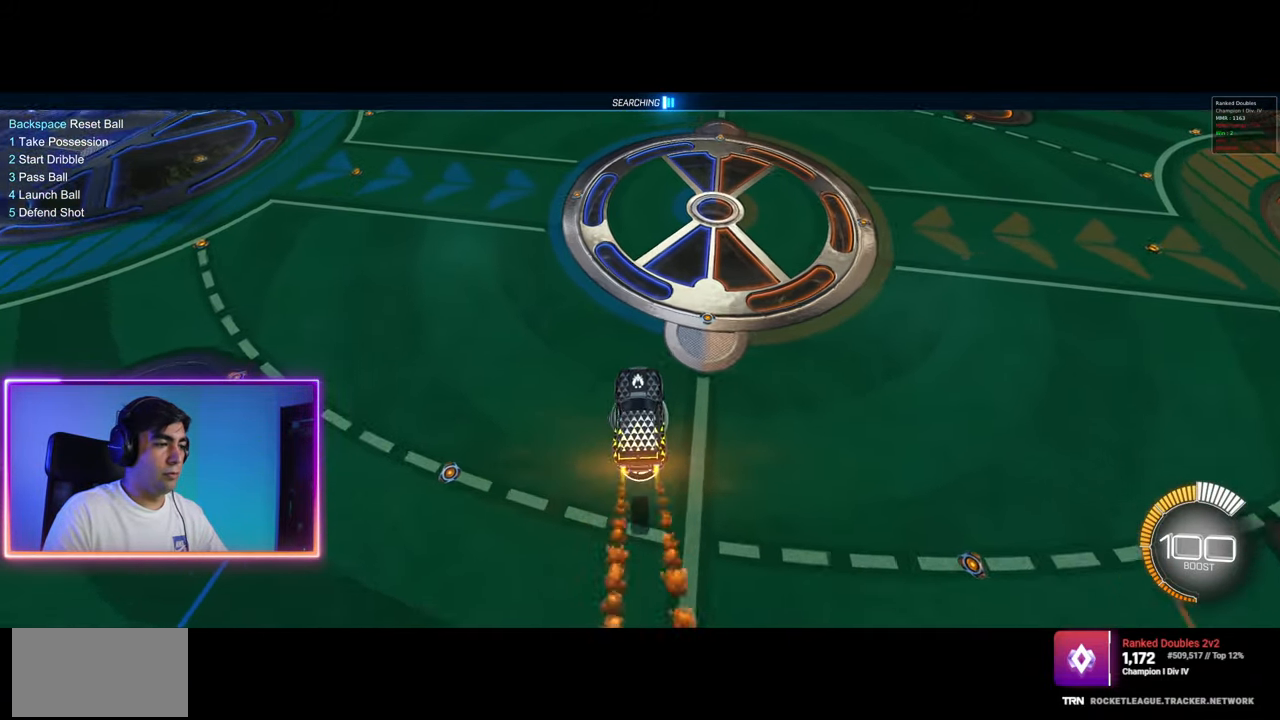
{"keys": ["w"], "mouse": [], "events": [[167, "mouse_right", "down"], [400, "mouse_left", "up"], [417, "mouse_right", "up"]]}
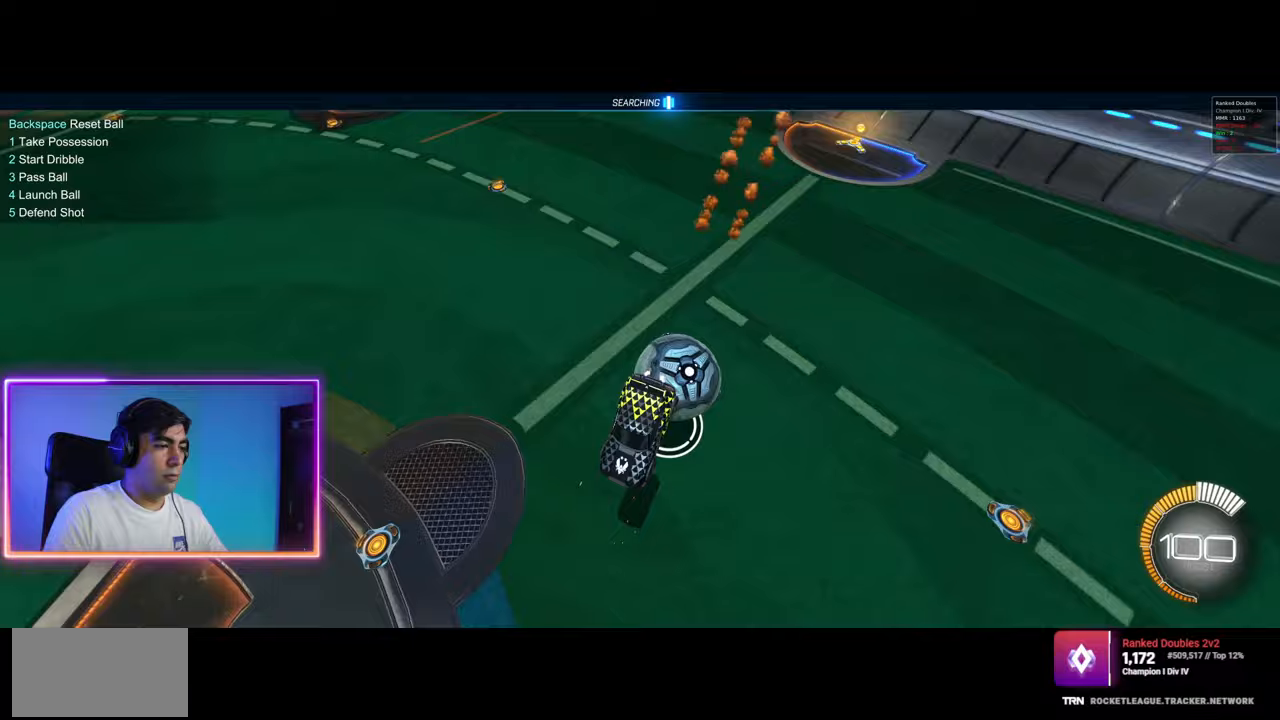
{"keys": ["d"], "mouse": [], "events": [[33, "w", "up"], [233, "q", "down"], [283, "q", "up"], [433, "s", "down"], [467, "d", "down"], [500, "s", "up"]]}
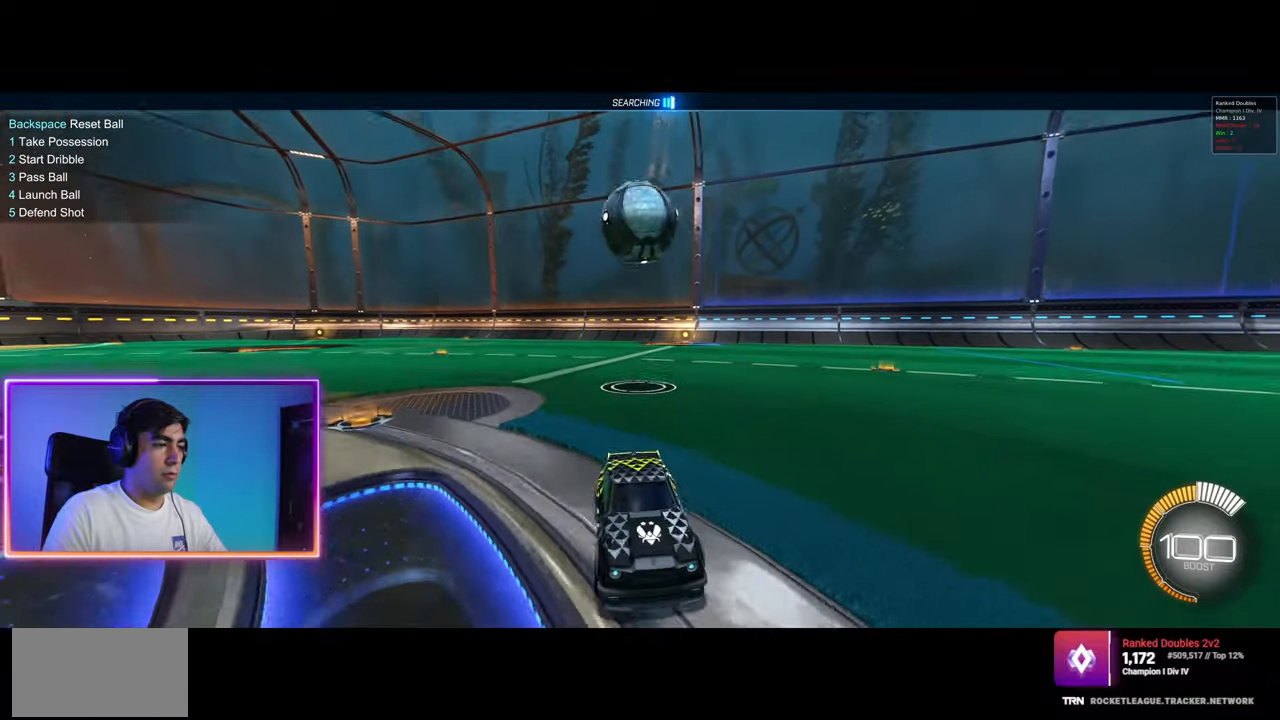
{"keys": [], "mouse": [], "events": [[283, "s", "down"], [333, "d", "up"], [333, "s", "up"]]}
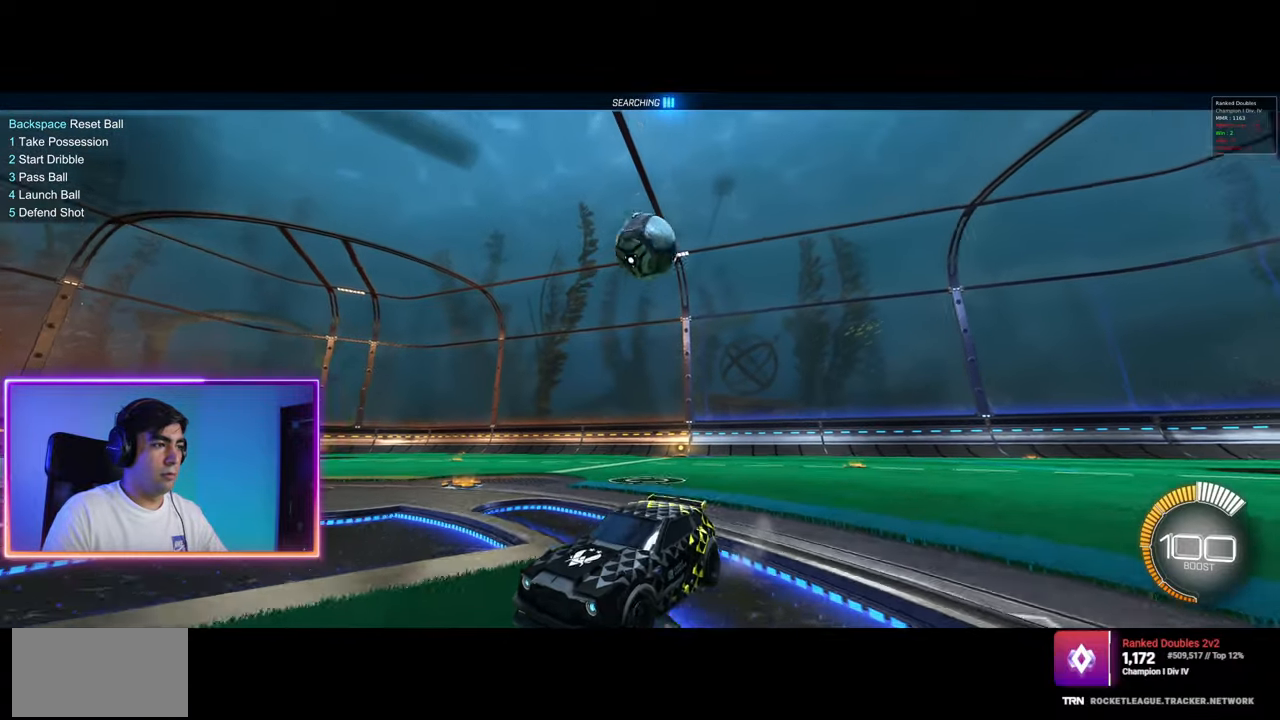
{"keys": [], "mouse": [], "events": []}
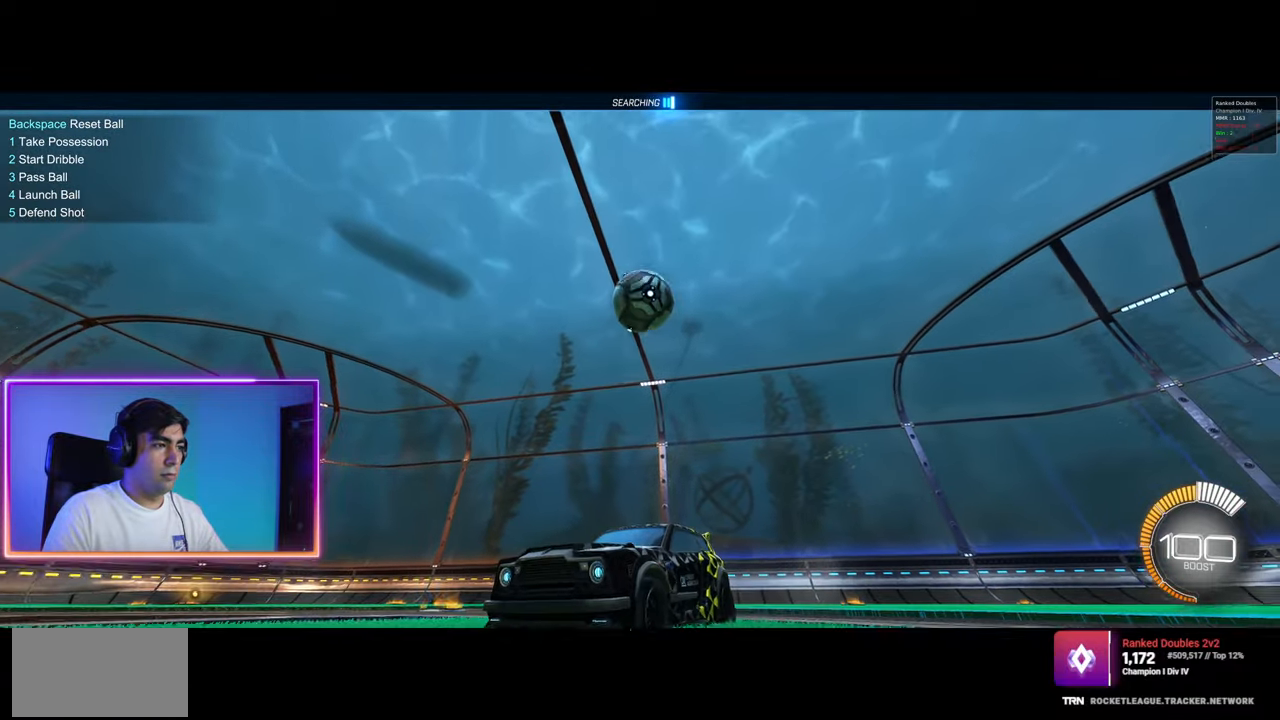
{"keys": [], "mouse": [], "events": [[50, "d", "down"], [83, "d", "up"]]}
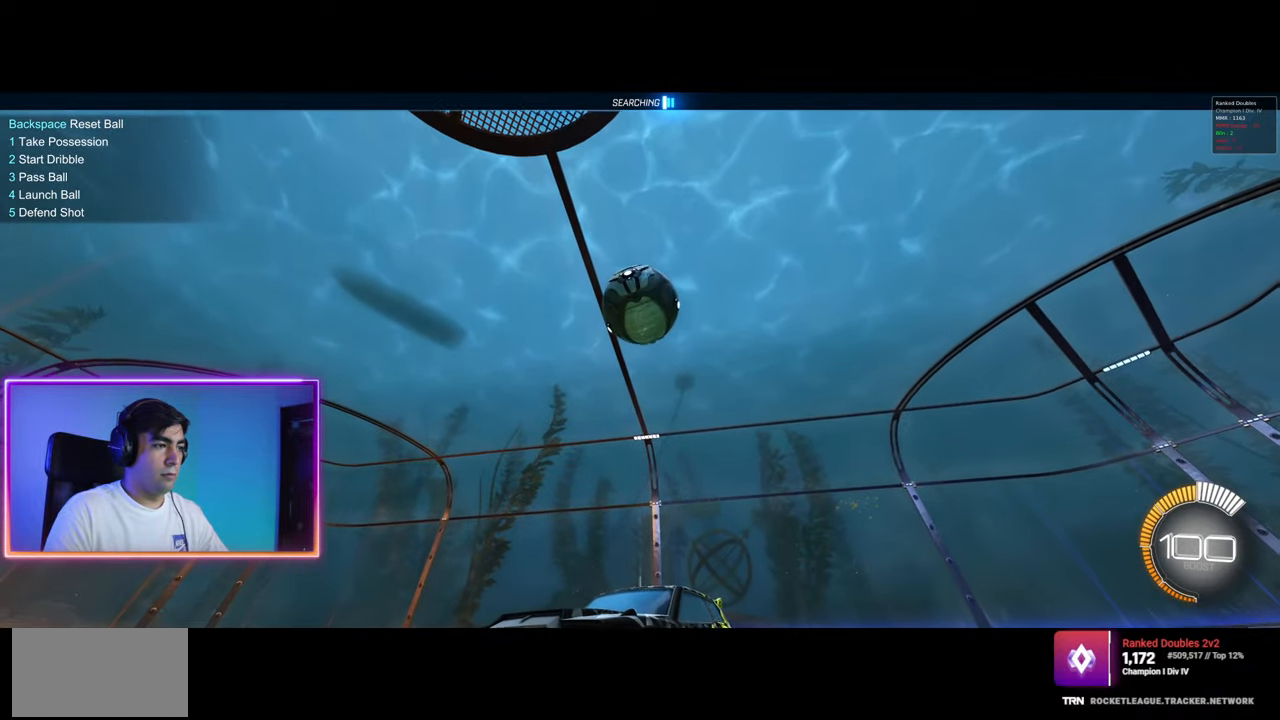
{"keys": [], "mouse": [], "events": []}
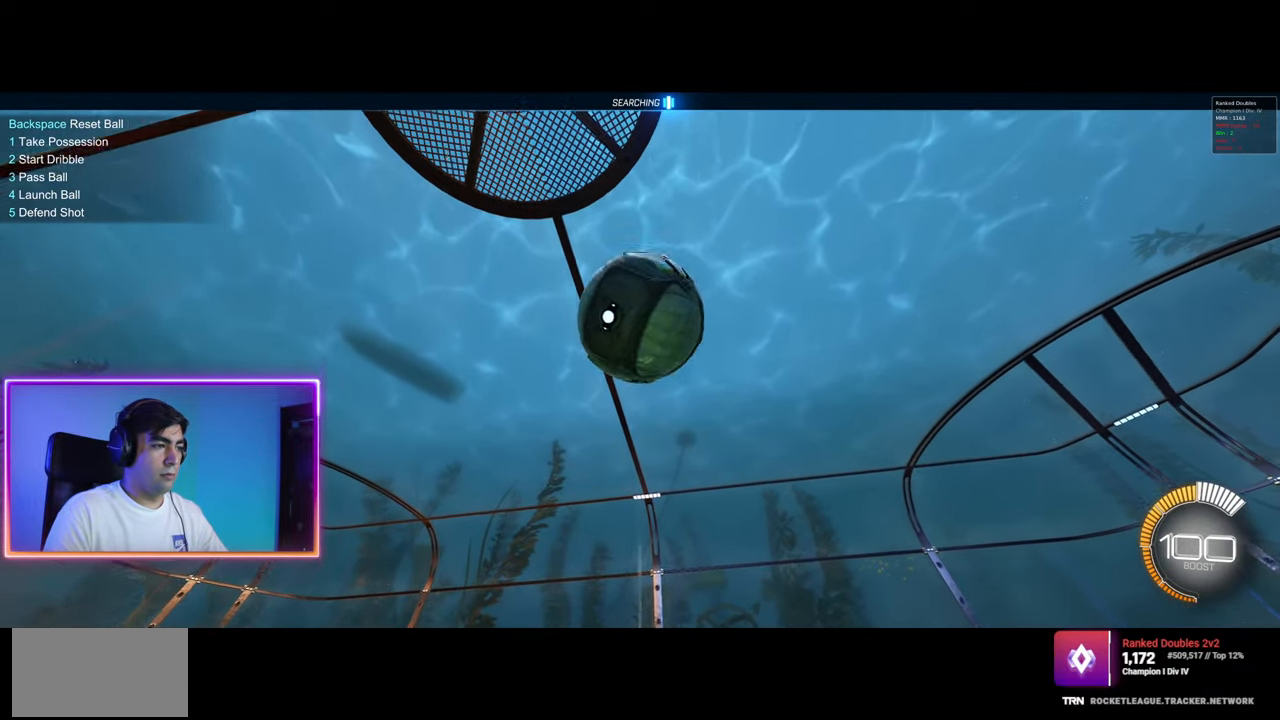
{"keys": ["w"], "mouse": [], "events": [[500, "w", "down"]]}
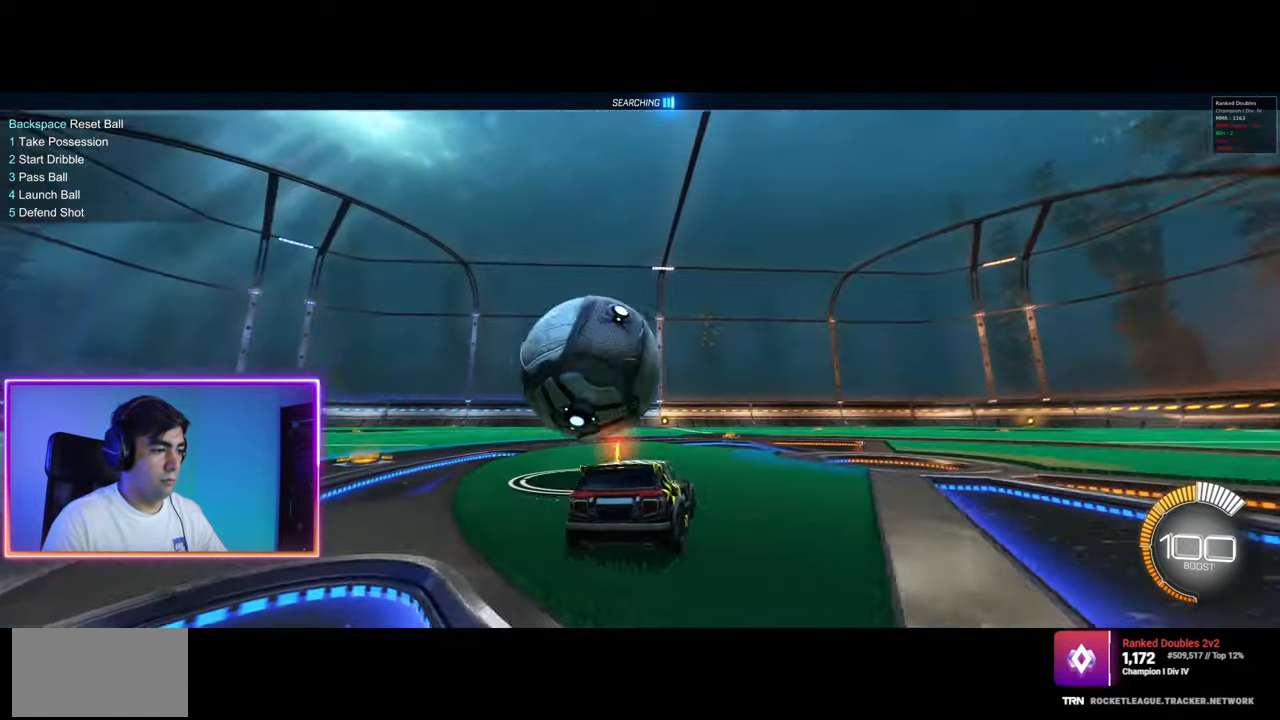
{"keys": ["w"], "mouse": ["left"], "events": [[50, "a", "down"], [117, "mouse_left", "down"], [450, "a", "up"]]}
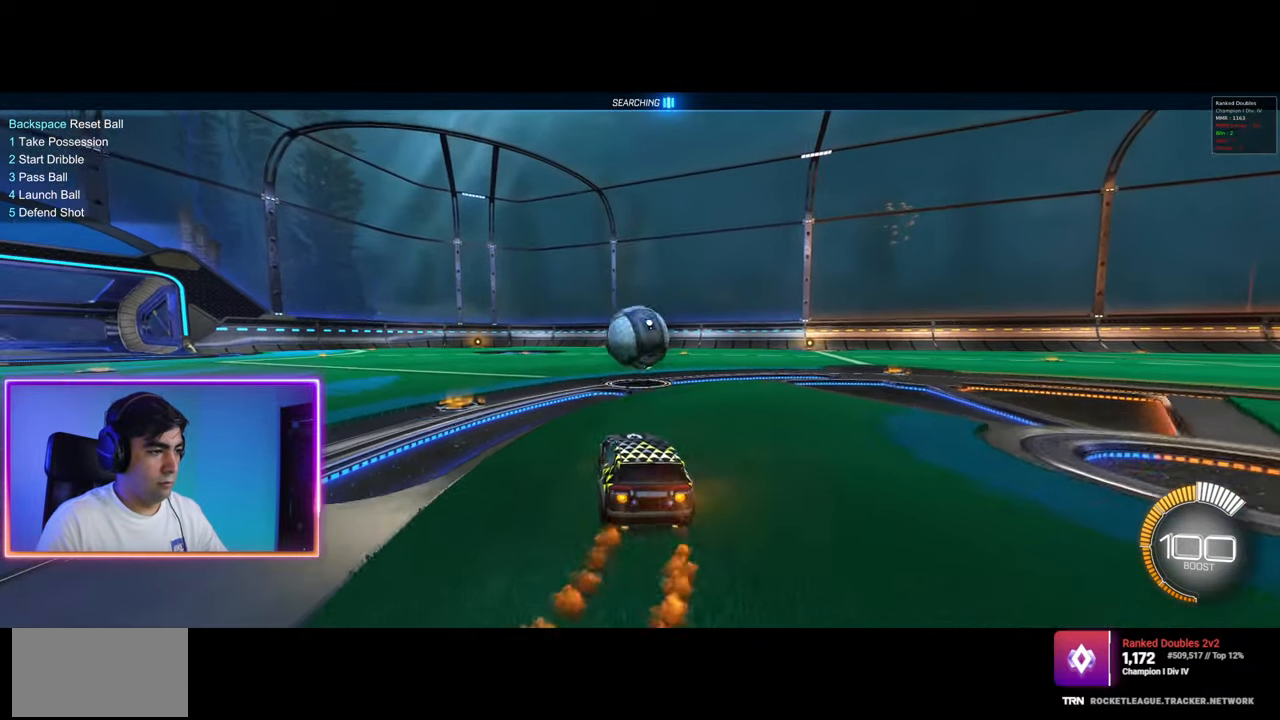
{"keys": ["w"], "mouse": ["left"], "events": [[17, "mouse_left", "up"], [67, "mouse_left", "down"]]}
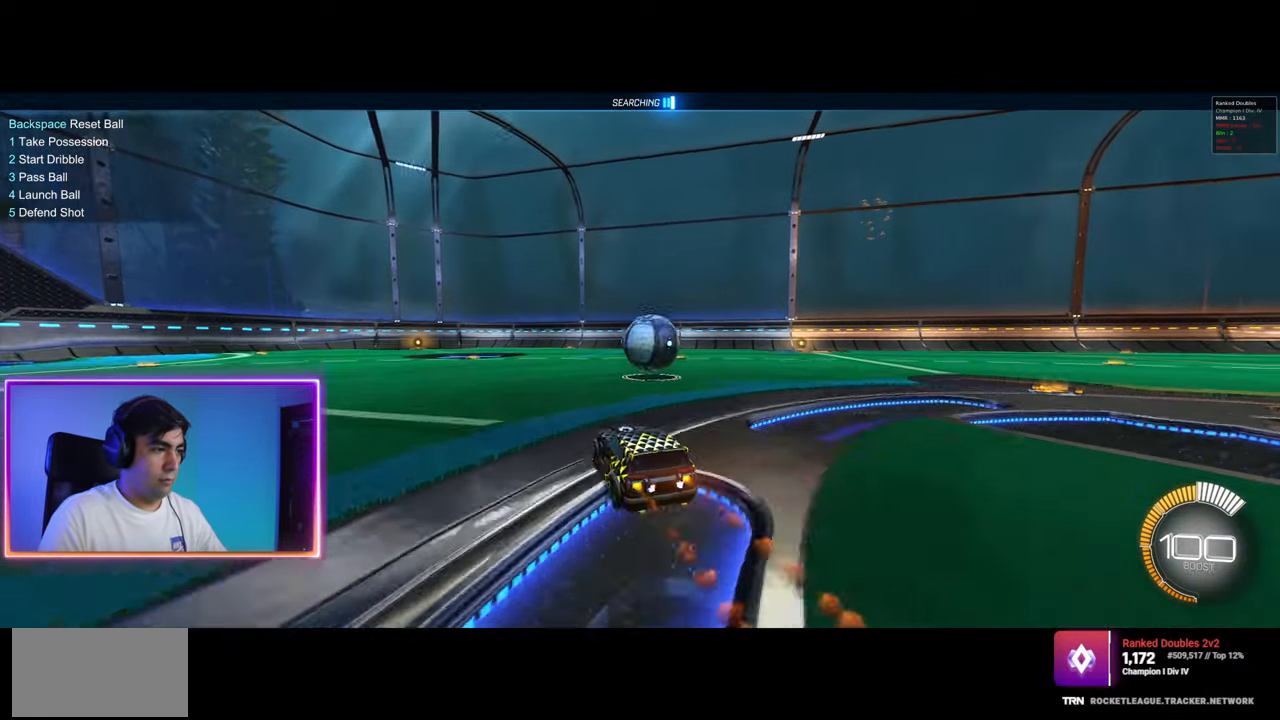
{"keys": ["w"], "mouse": [], "events": [[17, "mouse_left", "up"], [33, "d", "down"], [117, "d", "up"], [283, "mouse_left", "down"], [383, "mouse_left", "up"]]}
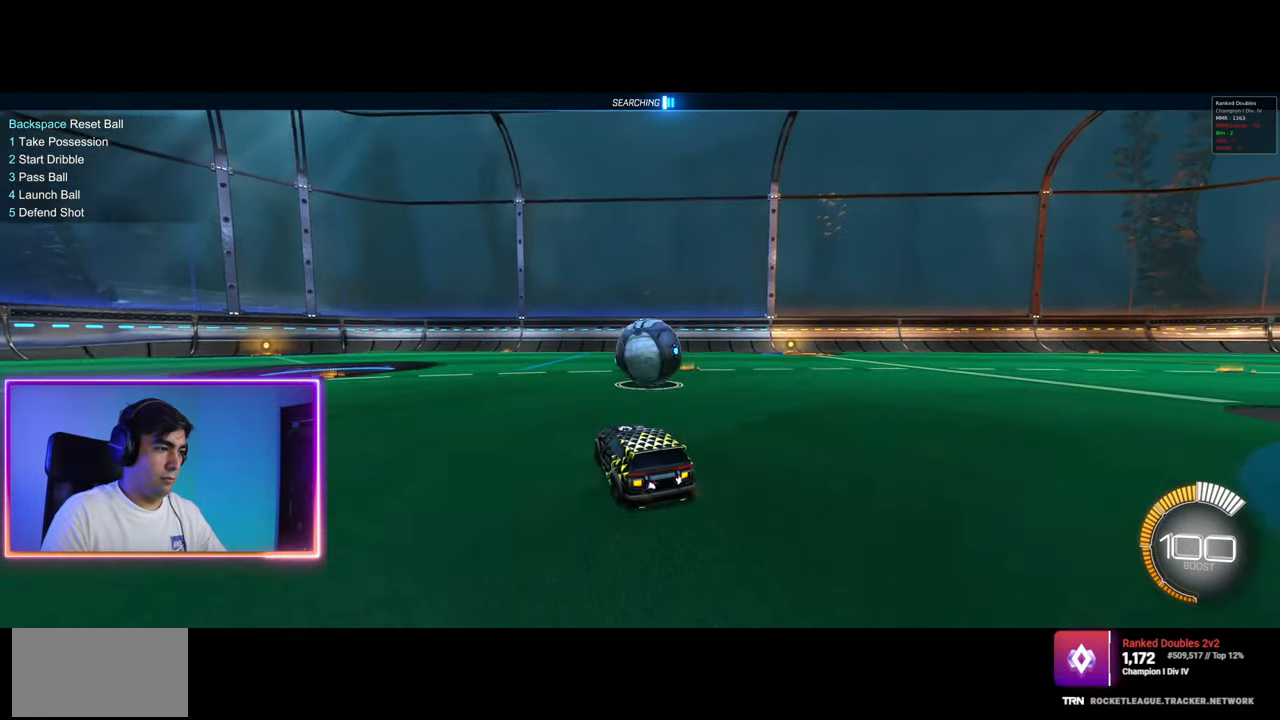
{"keys": ["w"], "mouse": [], "events": [[50, "mouse_left", "down"], [133, "mouse_left", "up"], [150, "d", "down"], [217, "d", "up"]]}
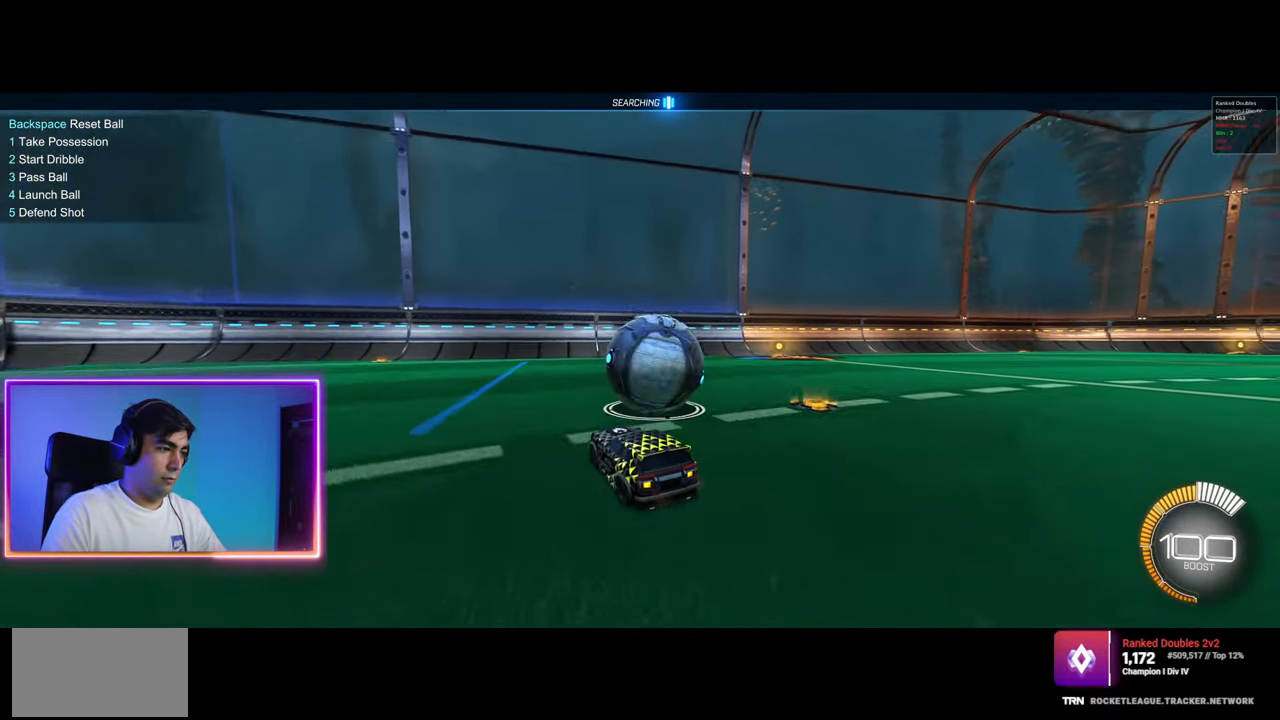
{"keys": [], "mouse": [], "events": [[50, "d", "down"], [283, "a", "down"], [283, "d", "up"], [300, "w", "up"], [467, "a", "up"]]}
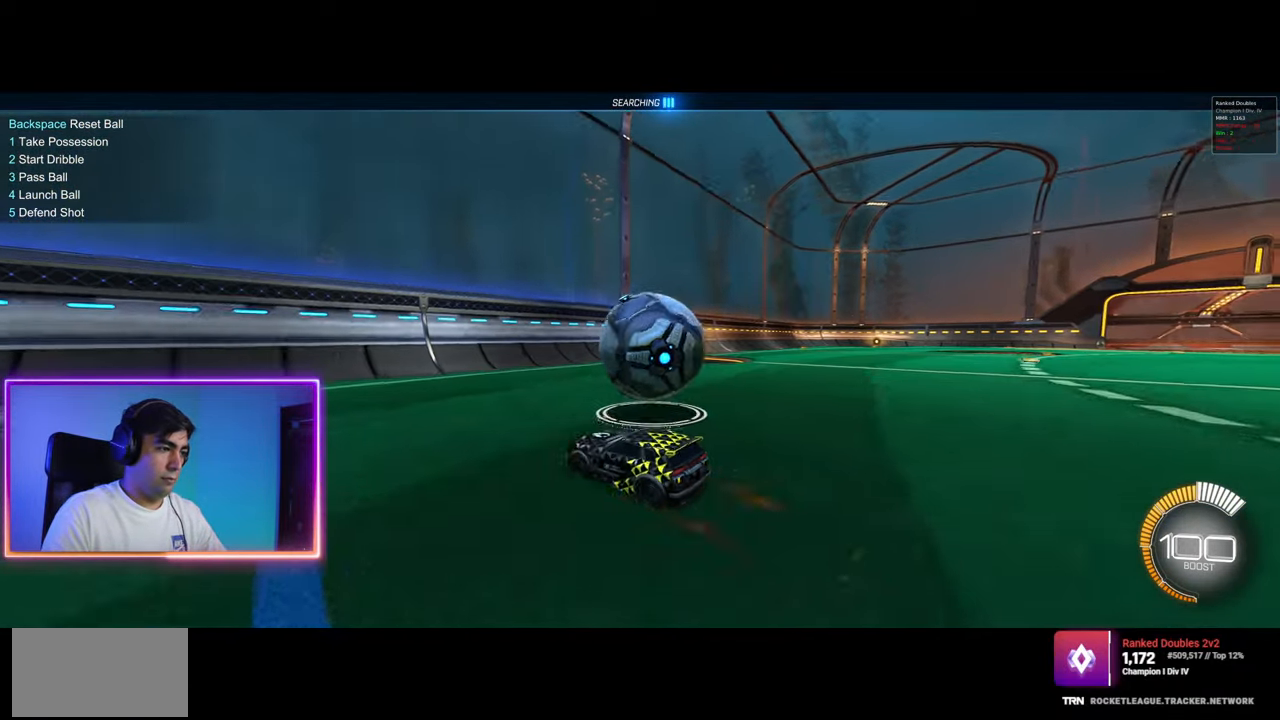
{"keys": ["w"], "mouse": [], "events": [[100, "w", "down"], [167, "d", "down"], [167, "mouse_left", "down"], [300, "mouse_left", "up"], [333, "d", "up"]]}
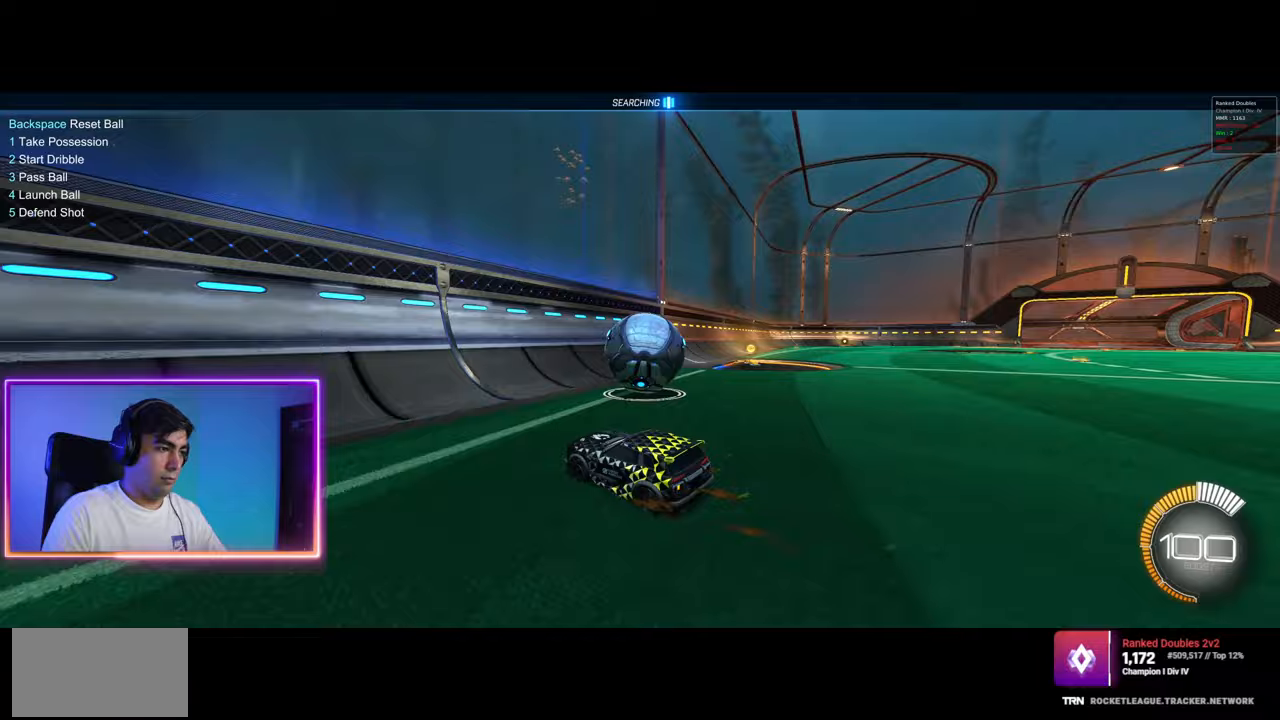
{"keys": ["w"], "mouse": ["left"], "events": [[33, "d", "down"], [183, "mouse_left", "down"], [200, "d", "up"]]}
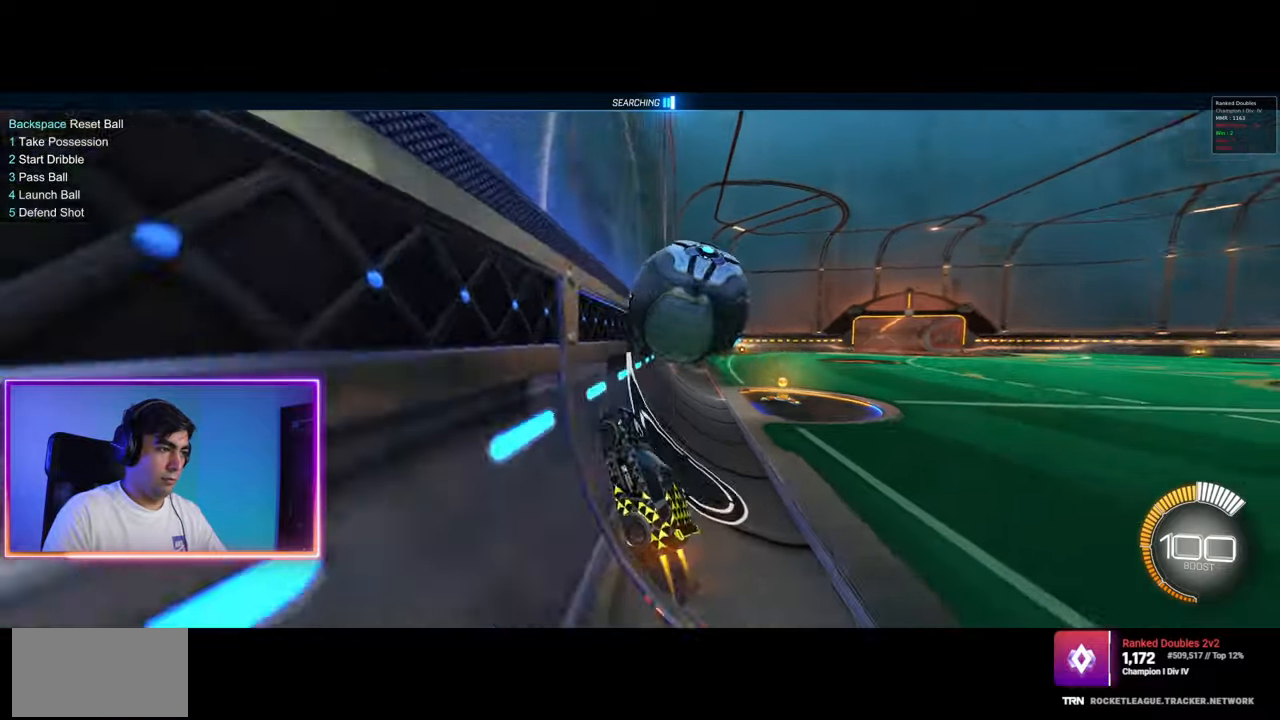
{"keys": [], "mouse": ["left"], "events": [[67, "d", "down"], [100, "mouse_right", "down"], [167, "mouse_left", "up"], [183, "q", "down"], [217, "d", "up"], [233, "w", "up"], [267, "mouse_right", "up"], [383, "mouse_left", "down"], [417, "q", "up"]]}
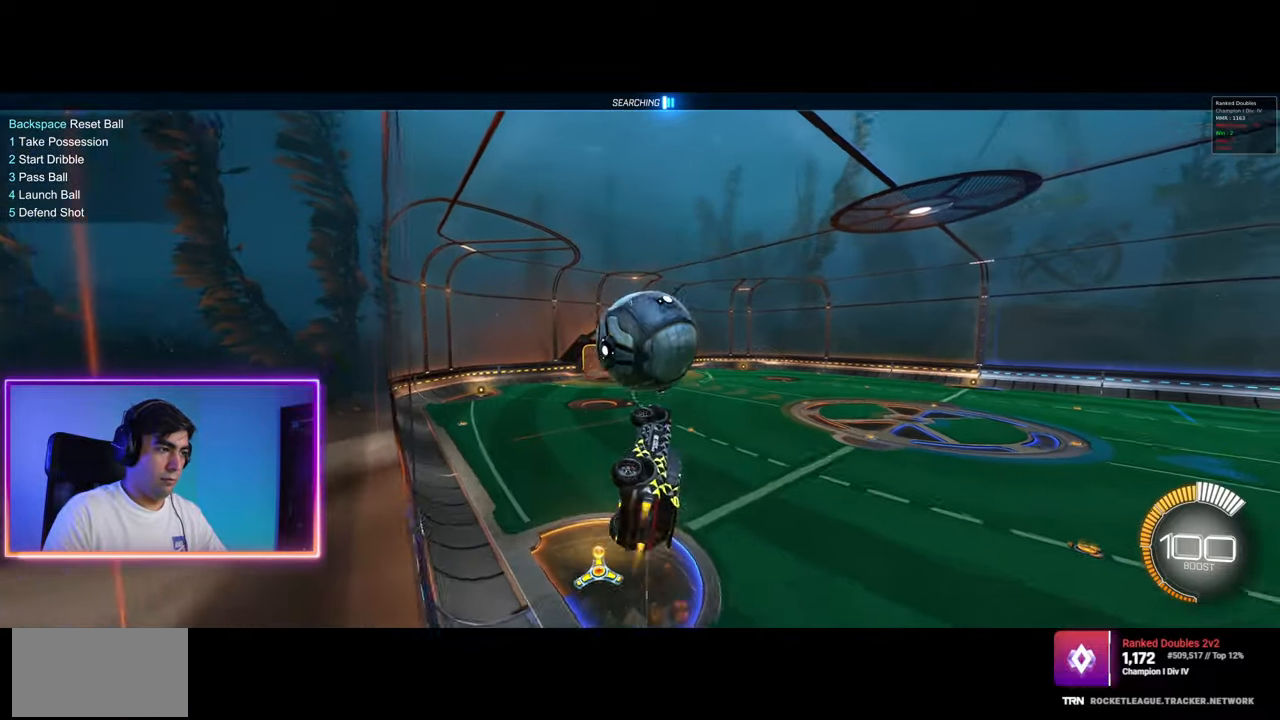
{"keys": ["w"], "mouse": [], "events": [[17, "a", "down"], [67, "mouse_left", "up"], [100, "a", "up"], [133, "mouse_left", "down"], [250, "w", "down"], [267, "q", "down"], [317, "mouse_left", "up"], [317, "q", "up"], [317, "w", "up"], [433, "q", "down"], [450, "w", "down"], [483, "q", "up"]]}
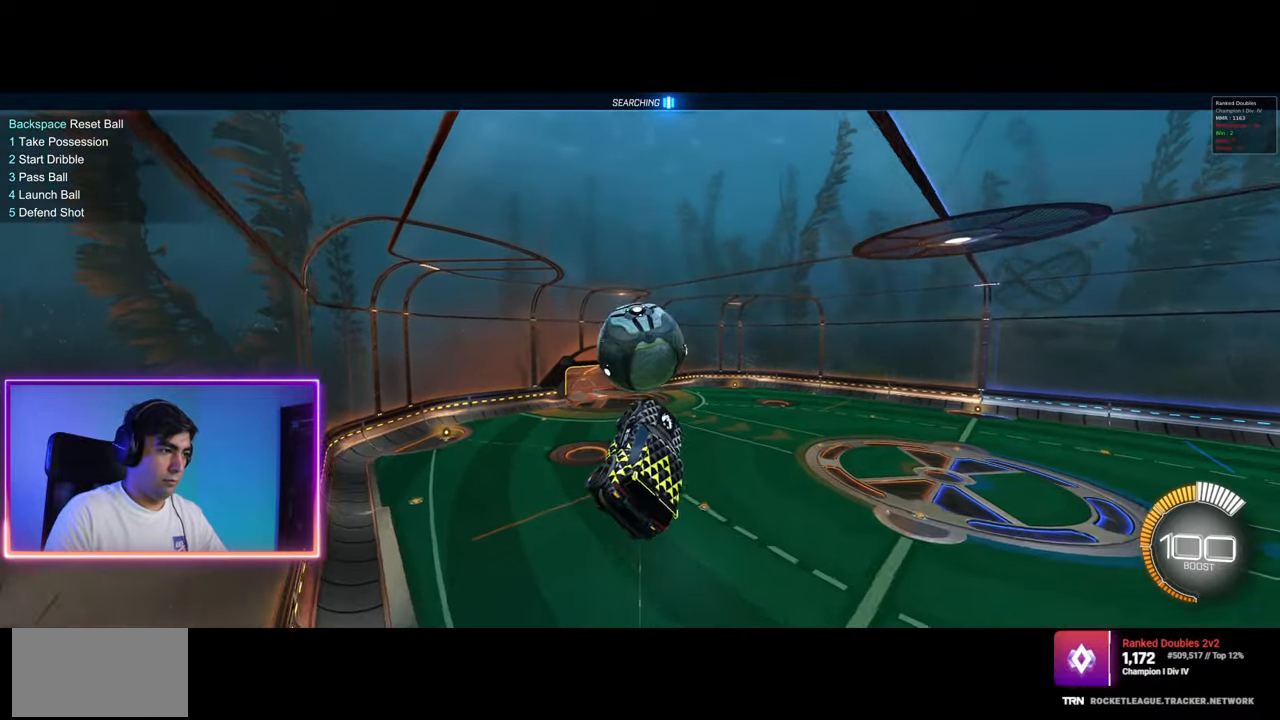
{"keys": ["q"], "mouse": ["left"], "events": [[17, "w", "up"], [67, "mouse_left", "down"], [117, "a", "down"], [150, "w", "down"], [183, "a", "up"], [250, "w", "up"], [400, "q", "down"]]}
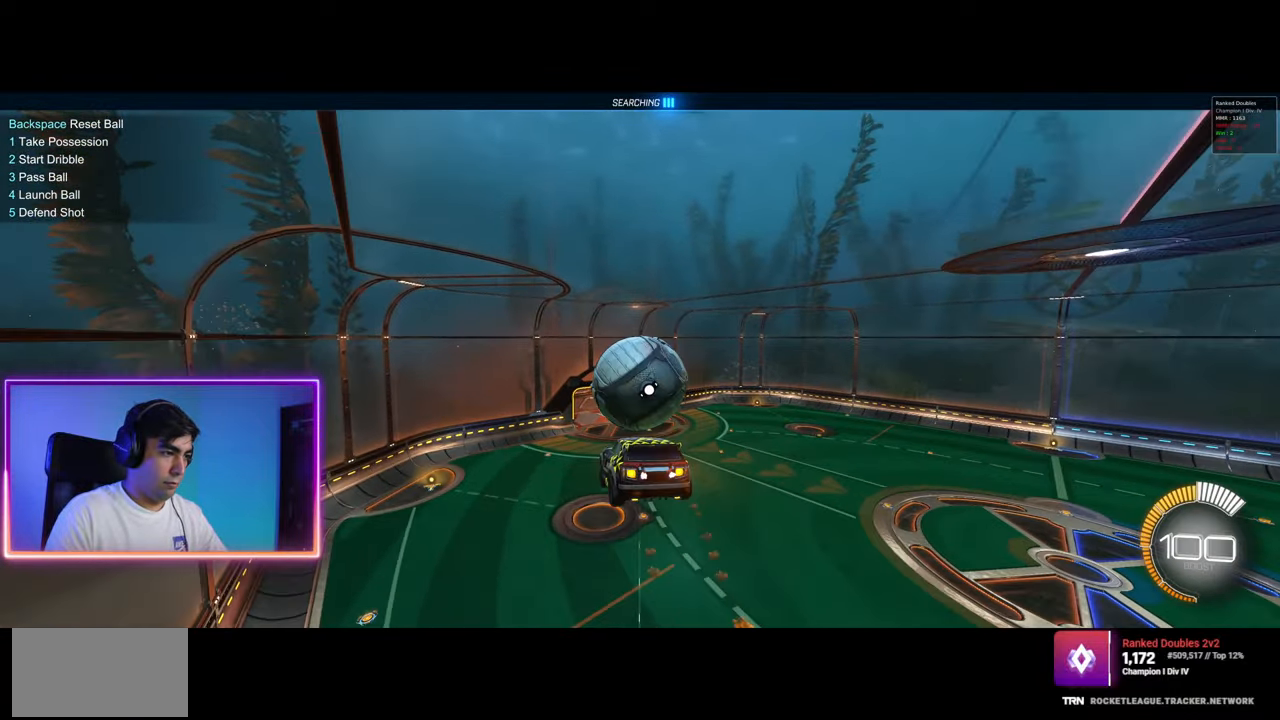
{"keys": [], "mouse": [], "events": [[50, "mouse_left", "up"], [50, "s", "down"], [333, "q", "up"], [500, "s", "up"]]}
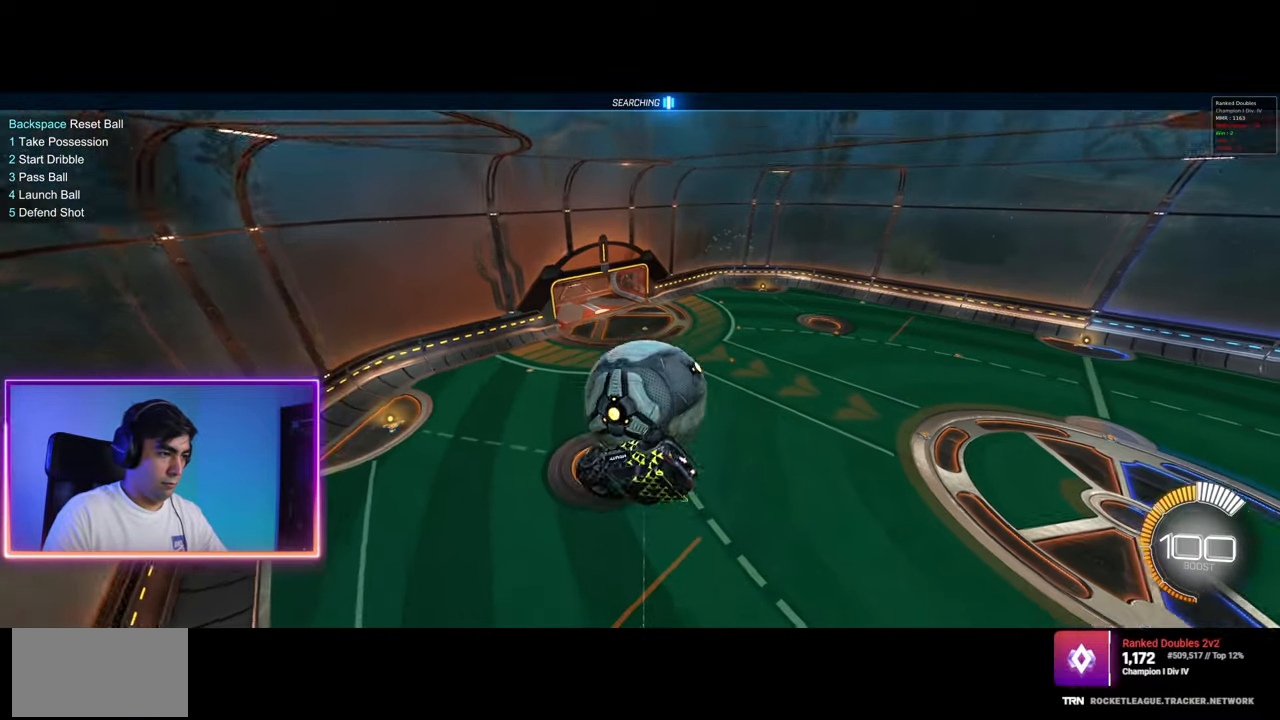
{"keys": ["s"], "mouse": [], "events": [[317, "s", "down"], [400, "s", "up"], [500, "s", "down"]]}
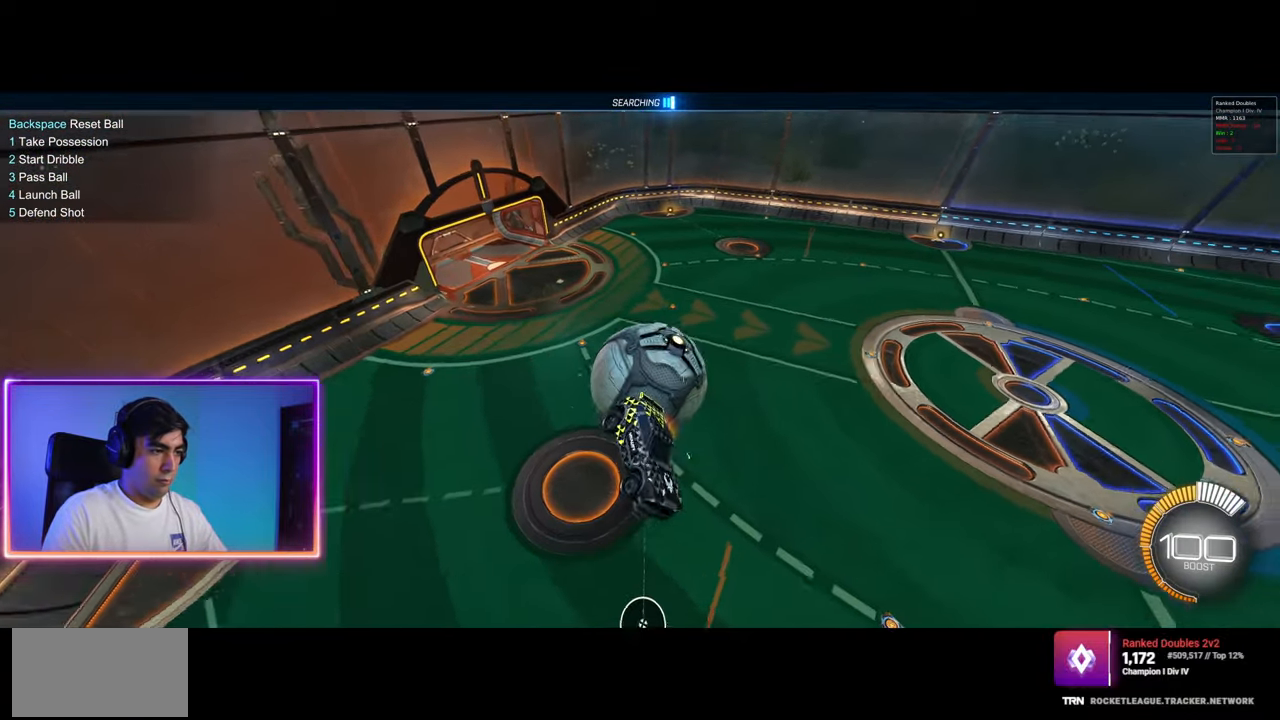
{"keys": ["q"], "mouse": [], "events": [[350, "s", "up"], [383, "q", "down"], [400, "mouse_left", "down"], [500, "mouse_left", "up"]]}